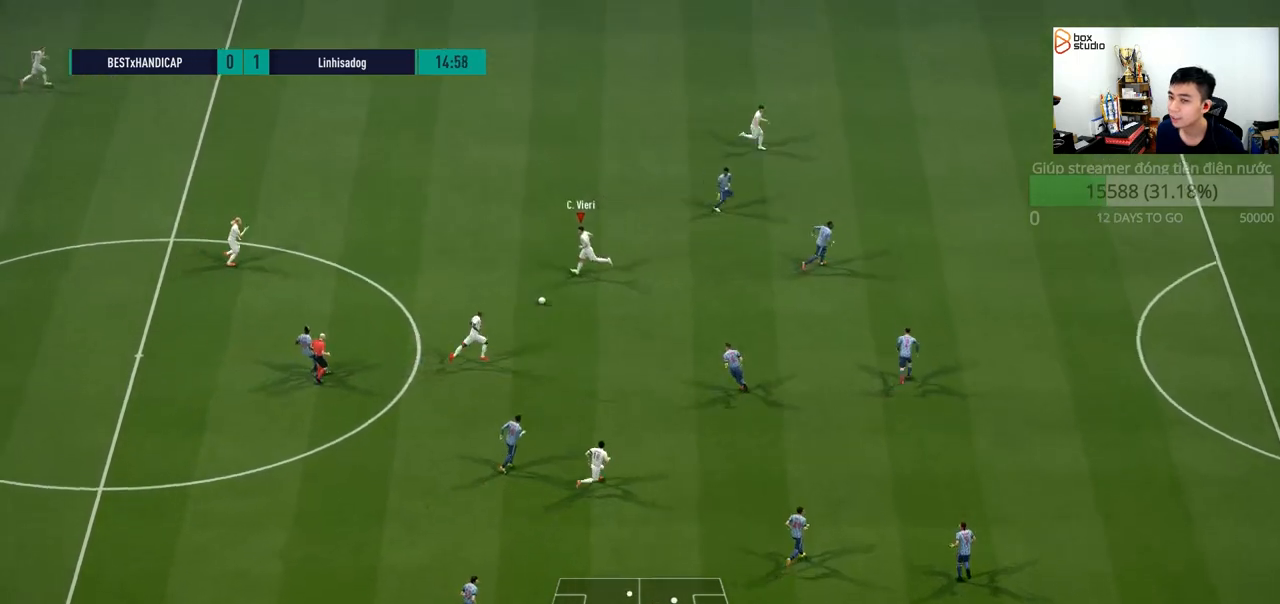
Gameplay with a controller (PlayStation layout); each line is a JSON object with the inputs held at the frame after it. "events" lists button and stick changes between this image and that frame as [ms after this image, input, new state], when the widget could be followed in between.
{"buttons": ["L2", "R1"], "left_stick": "up-left", "right_stick": "center"}
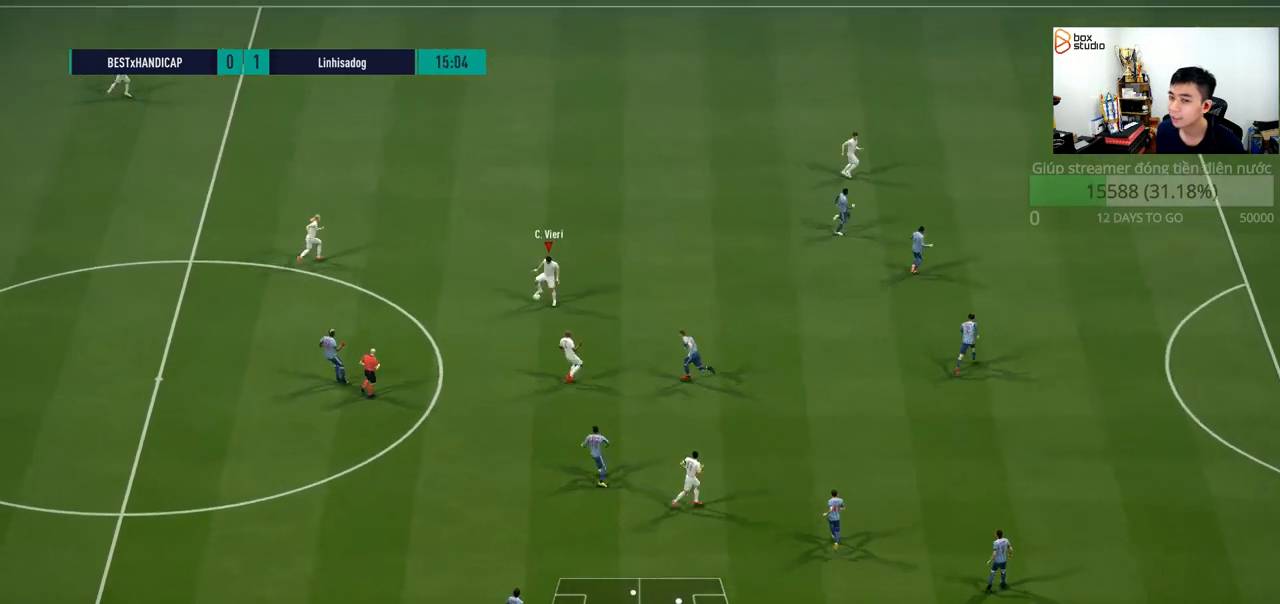
{"buttons": [], "left_stick": "up-right", "right_stick": "center", "events": [[67, "left_stick", "up-right"], [100, "R1", "up"], [267, "L2", "up"]]}
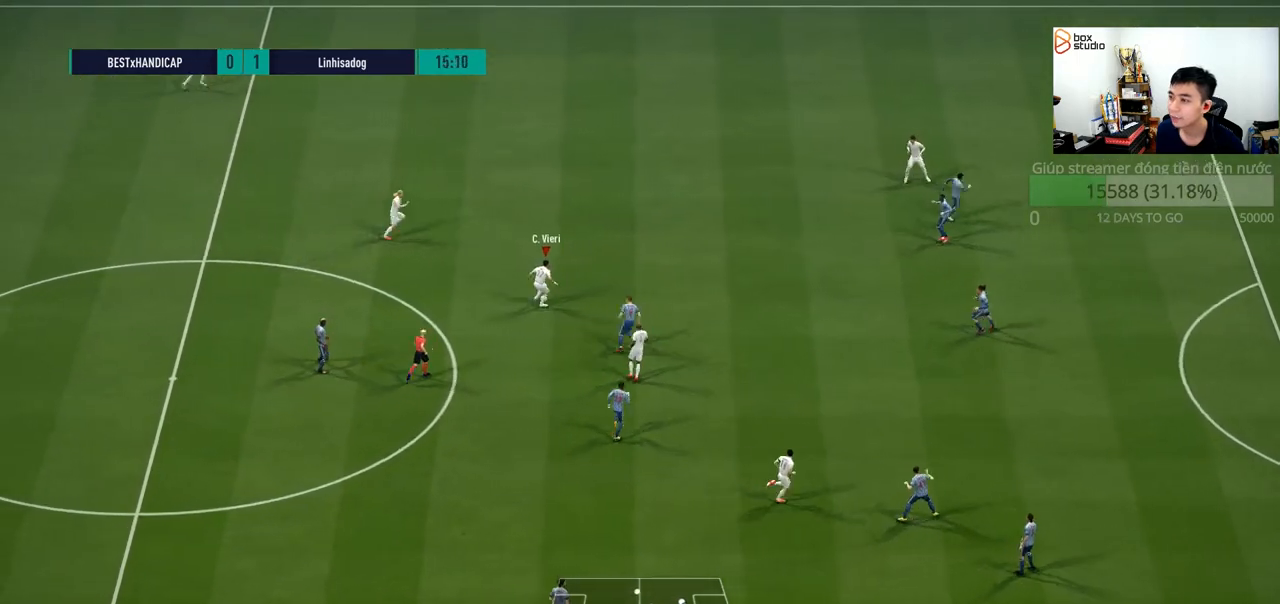
{"buttons": ["R1"], "left_stick": "up", "right_stick": "center", "events": [[167, "CROSS", "down"], [167, "left_stick", "up"], [233, "CROSS", "up"], [500, "R1", "down"]]}
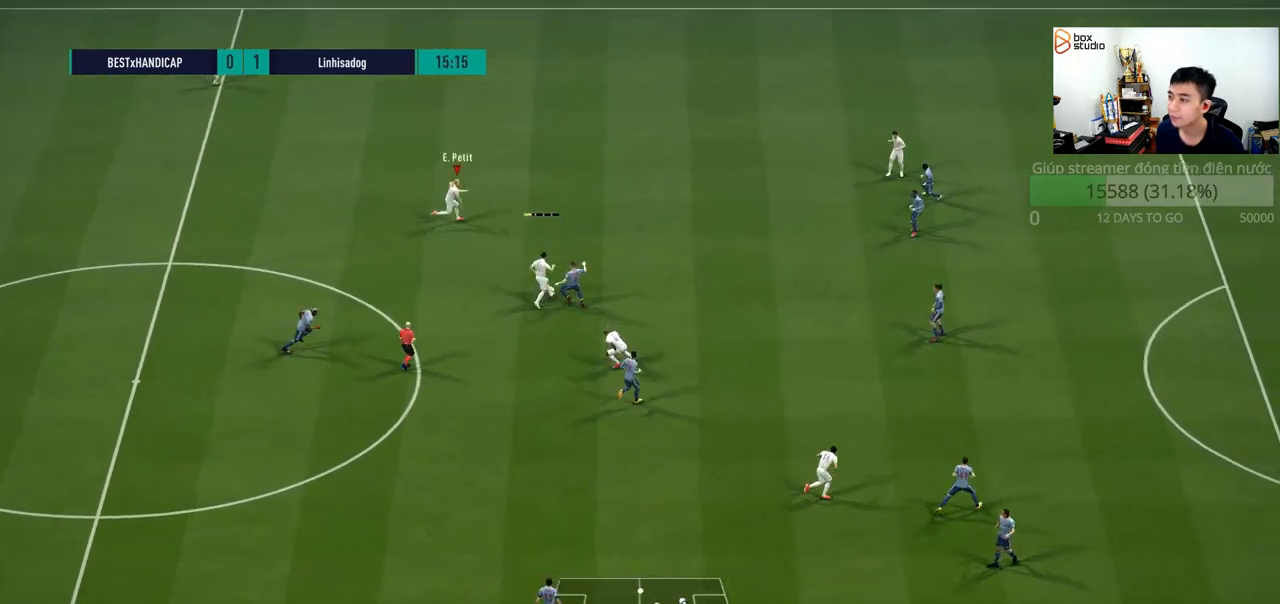
{"buttons": ["R1"], "left_stick": "up-right", "right_stick": "center", "events": [[33, "left_stick", "up-right"]]}
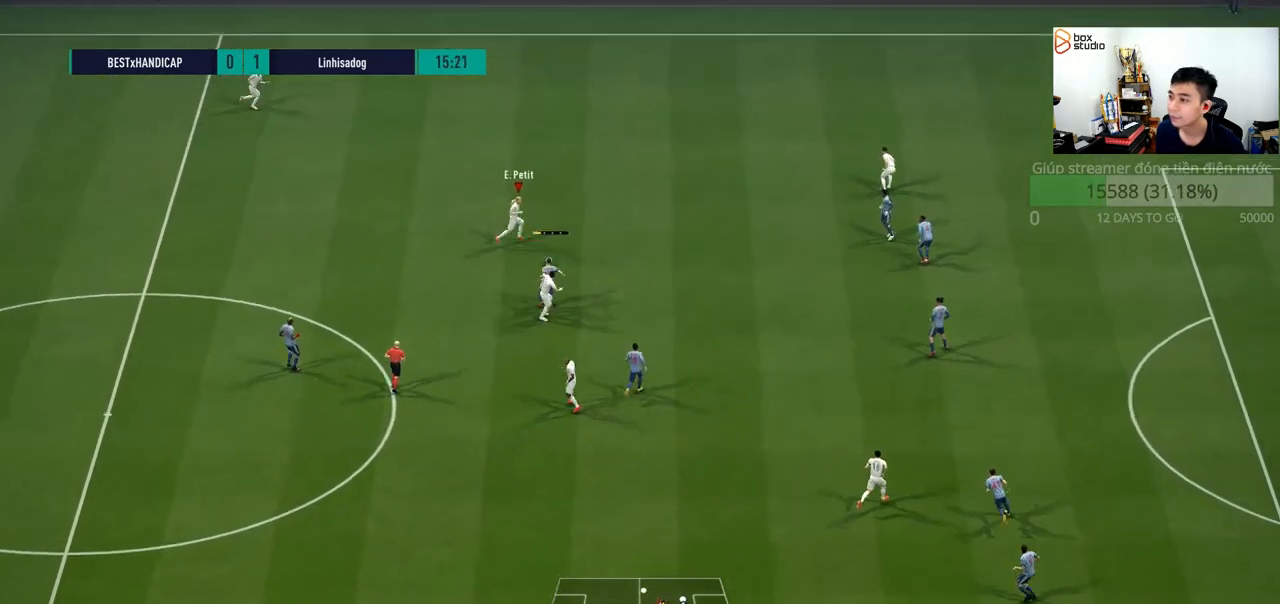
{"buttons": ["R1"], "left_stick": "up-right", "right_stick": "center", "events": []}
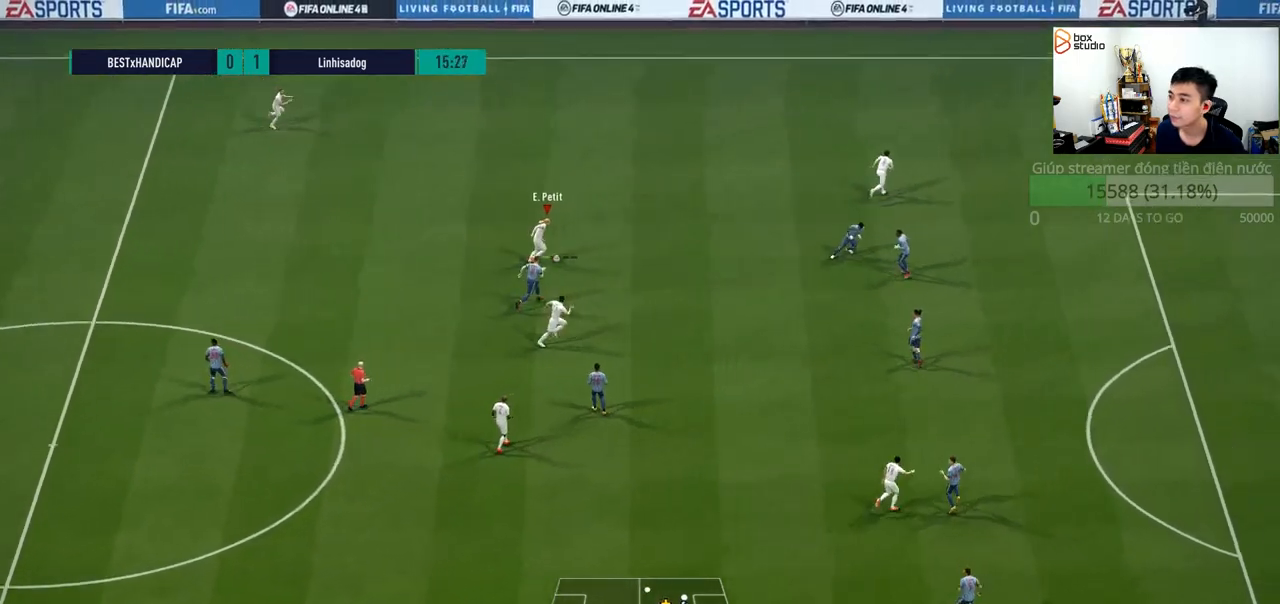
{"buttons": ["R1"], "left_stick": "down-right", "right_stick": "center", "events": [[217, "CROSS", "down"], [267, "left_stick", "down-right"], [300, "CROSS", "up"]]}
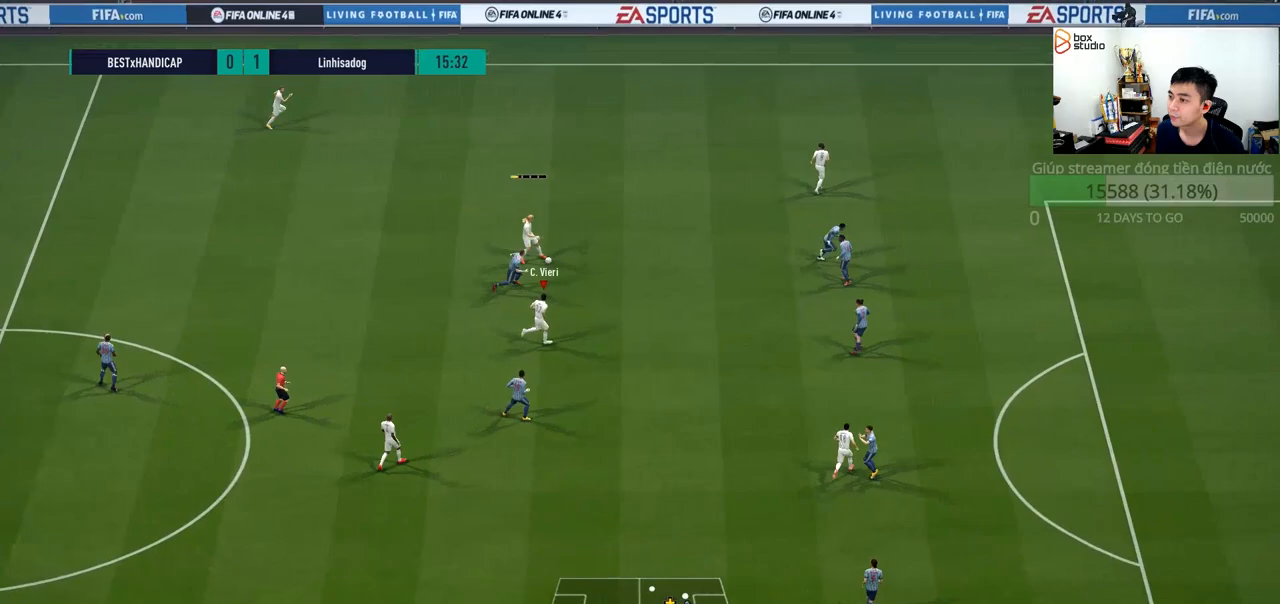
{"buttons": ["R1"], "left_stick": "down-right", "right_stick": "center", "events": [[400, "CROSS", "down"], [500, "CROSS", "up"]]}
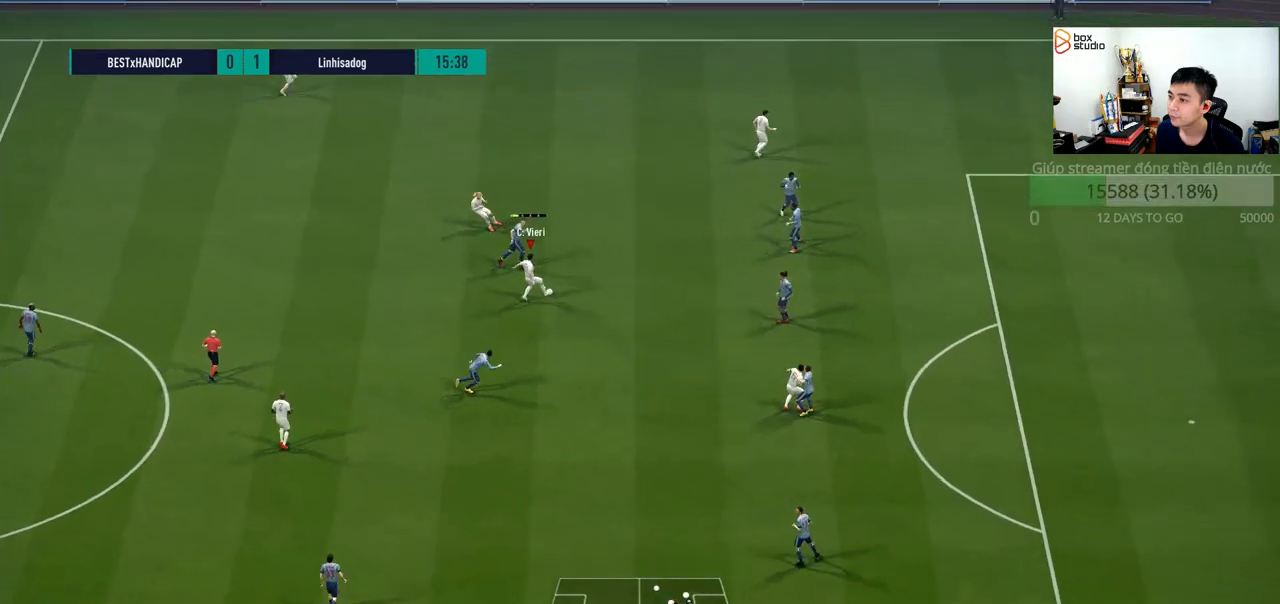
{"buttons": ["R1"], "left_stick": "down-right", "right_stick": "center", "events": []}
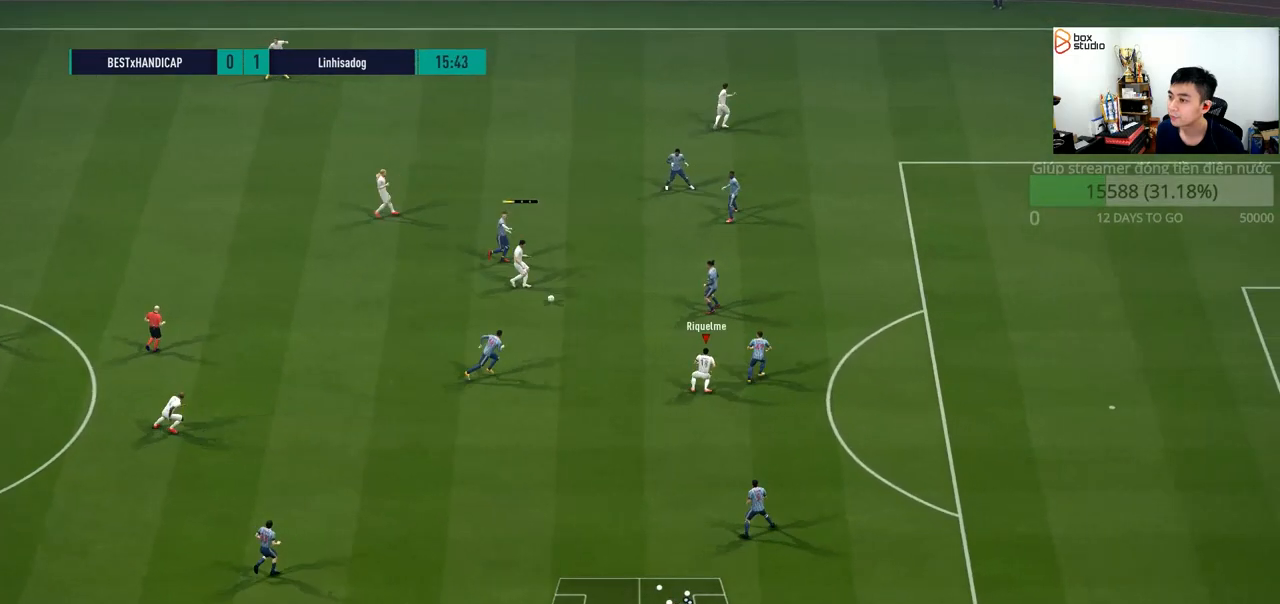
{"buttons": ["R1"], "left_stick": "down", "right_stick": "center", "events": [[67, "left_stick", "down"]]}
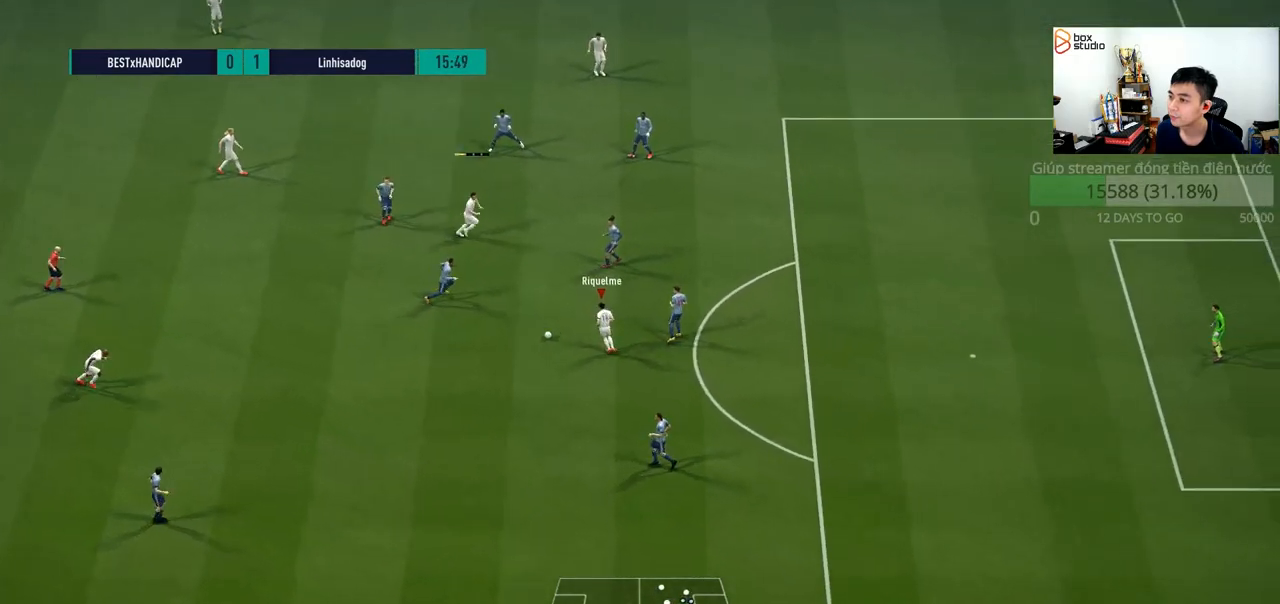
{"buttons": [], "left_stick": "down-left", "right_stick": "center", "events": [[433, "left_stick", "down-left"], [467, "R1", "up"]]}
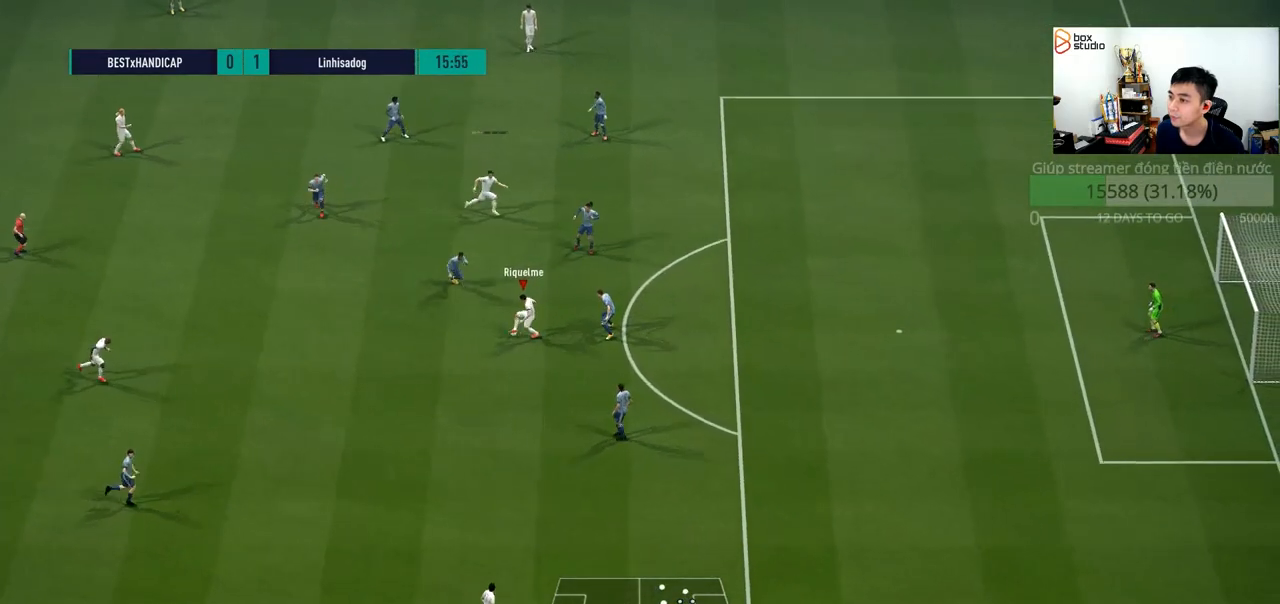
{"buttons": [], "left_stick": "down", "right_stick": "center", "events": [[333, "left_stick", "down"]]}
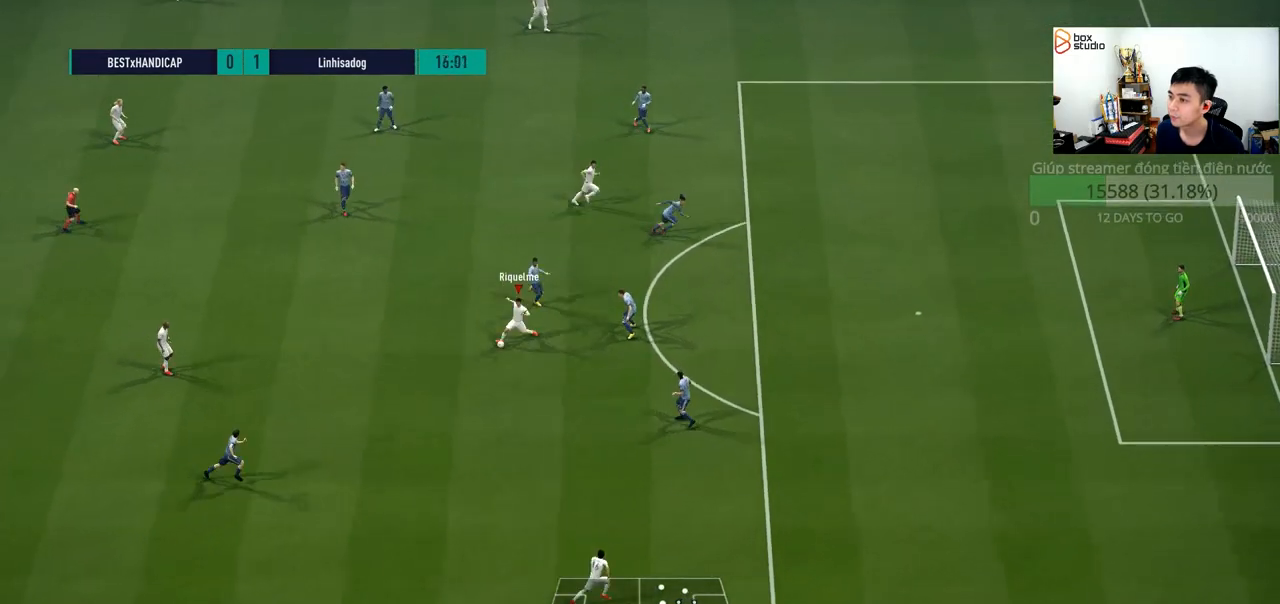
{"buttons": [], "left_stick": "up", "right_stick": "center", "events": [[400, "left_stick", "up"]]}
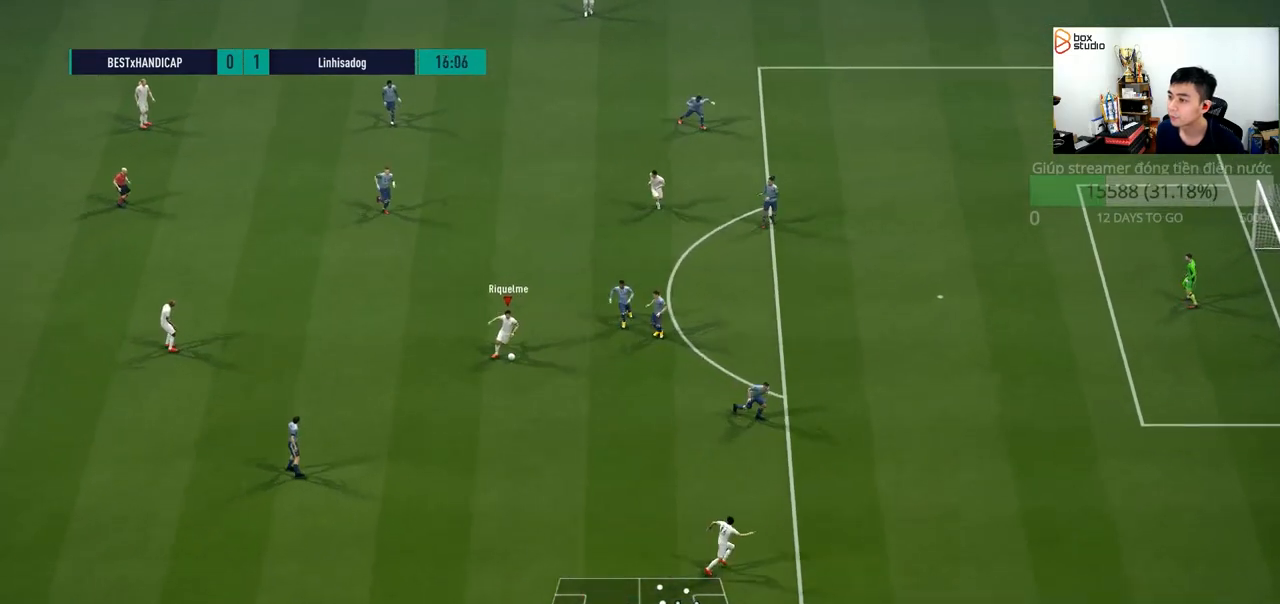
{"buttons": ["CROSS"], "left_stick": "up", "right_stick": "center", "events": [[467, "CROSS", "down"]]}
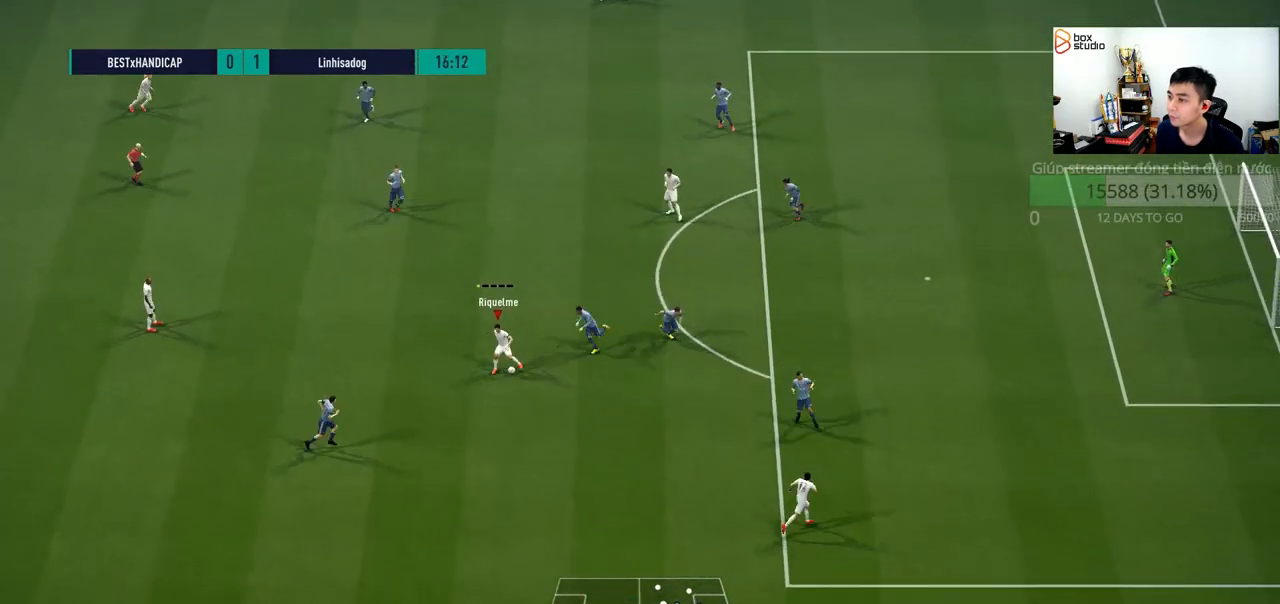
{"buttons": [], "left_stick": "up", "right_stick": "center", "events": [[33, "CROSS", "up"]]}
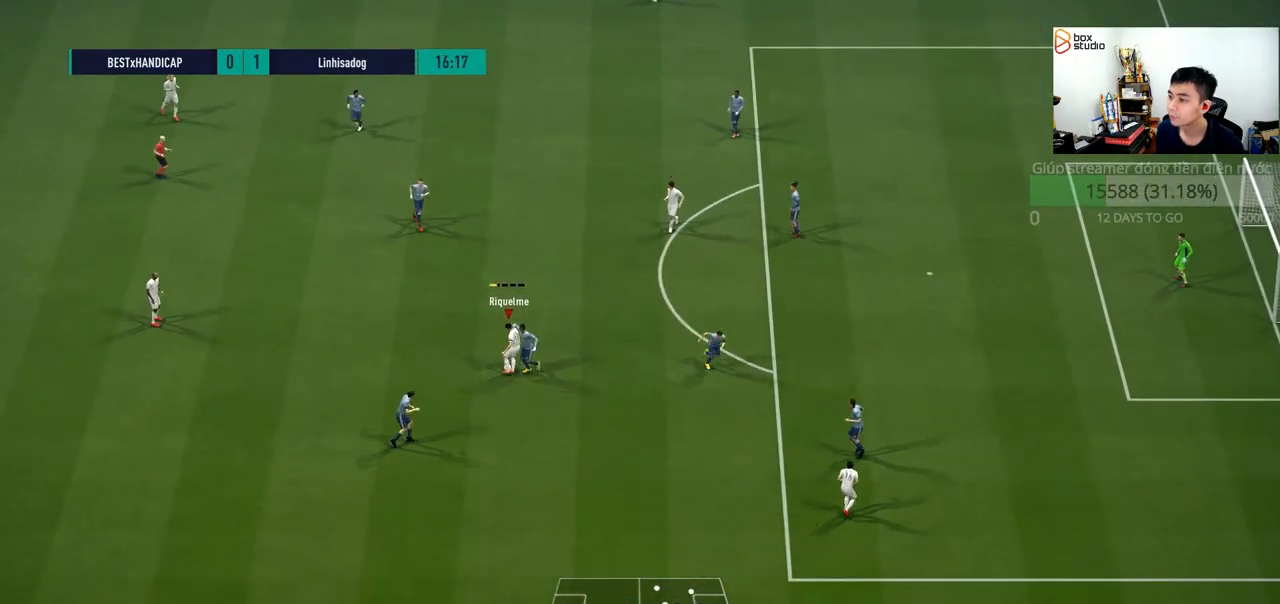
{"buttons": [], "left_stick": "down-right", "right_stick": "center", "events": [[33, "R1", "down"], [300, "left_stick", "up-right"], [417, "R1", "up"], [417, "left_stick", "down-right"]]}
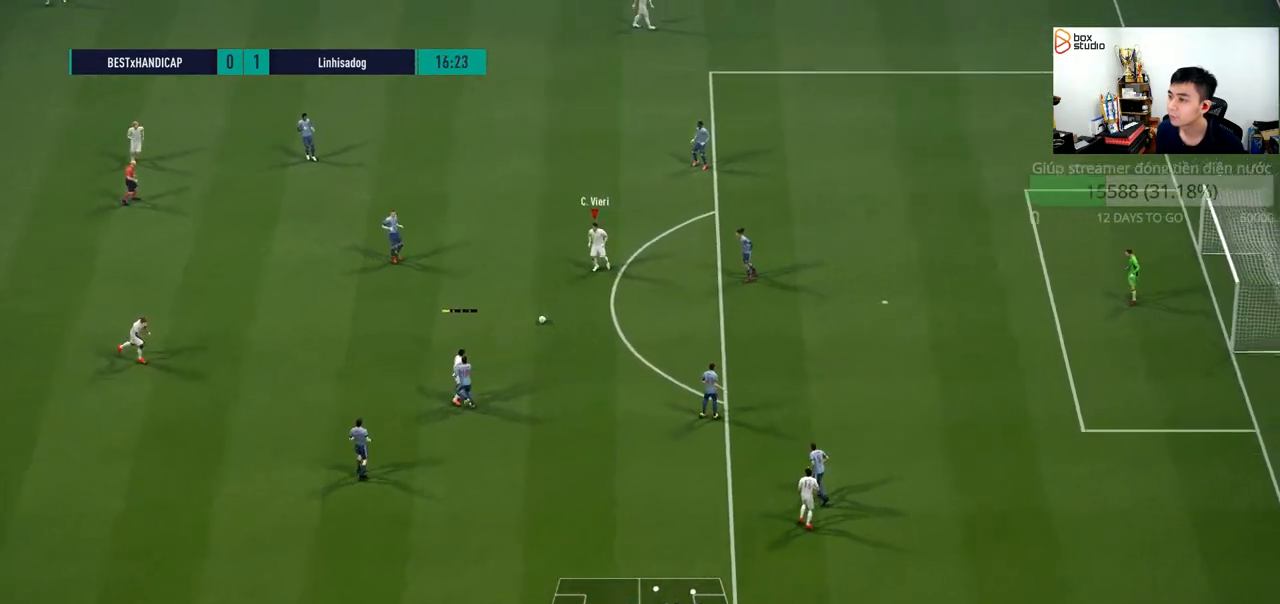
{"buttons": [], "left_stick": "down-right", "right_stick": "center", "events": []}
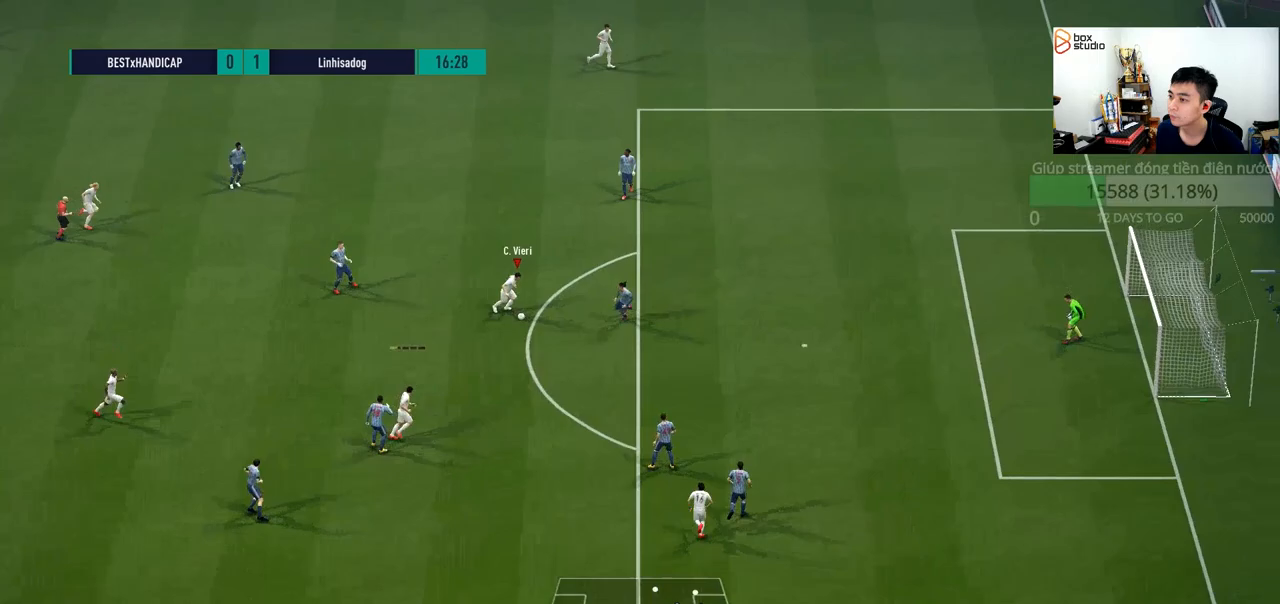
{"buttons": ["R1"], "left_stick": "right", "right_stick": "center", "events": [[17, "left_stick", "down"], [67, "CROSS", "down"], [100, "CROSS", "up"], [300, "left_stick", "down-right"], [400, "R1", "down"], [400, "left_stick", "right"]]}
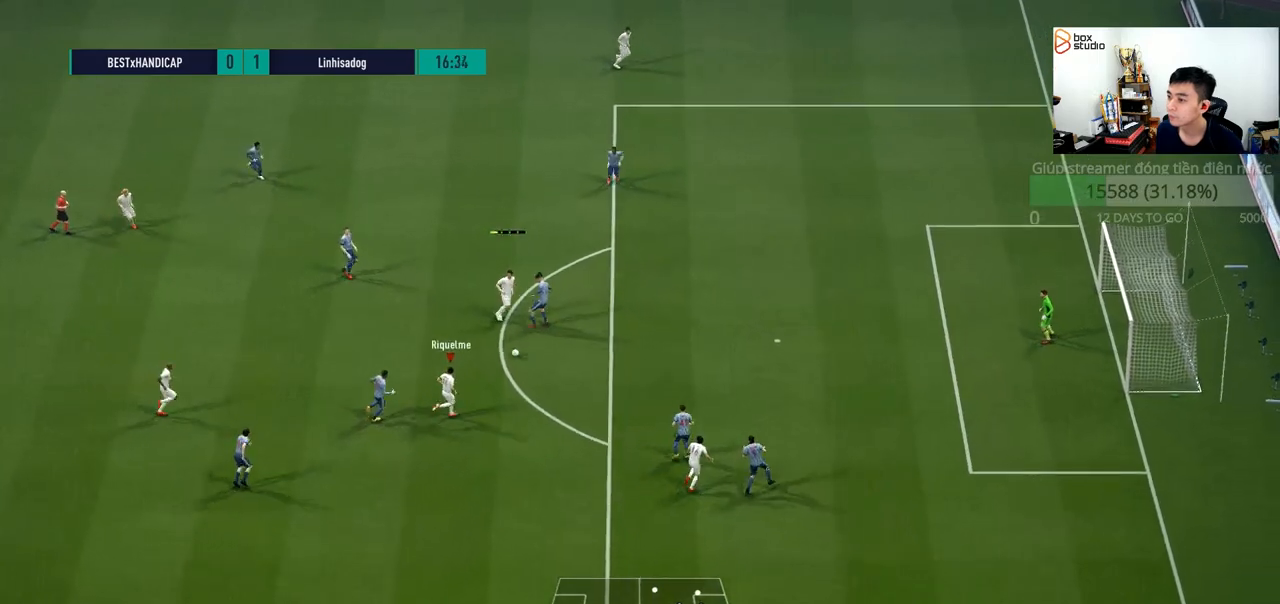
{"buttons": [], "left_stick": "right", "right_stick": "center", "events": [[67, "R1", "up"]]}
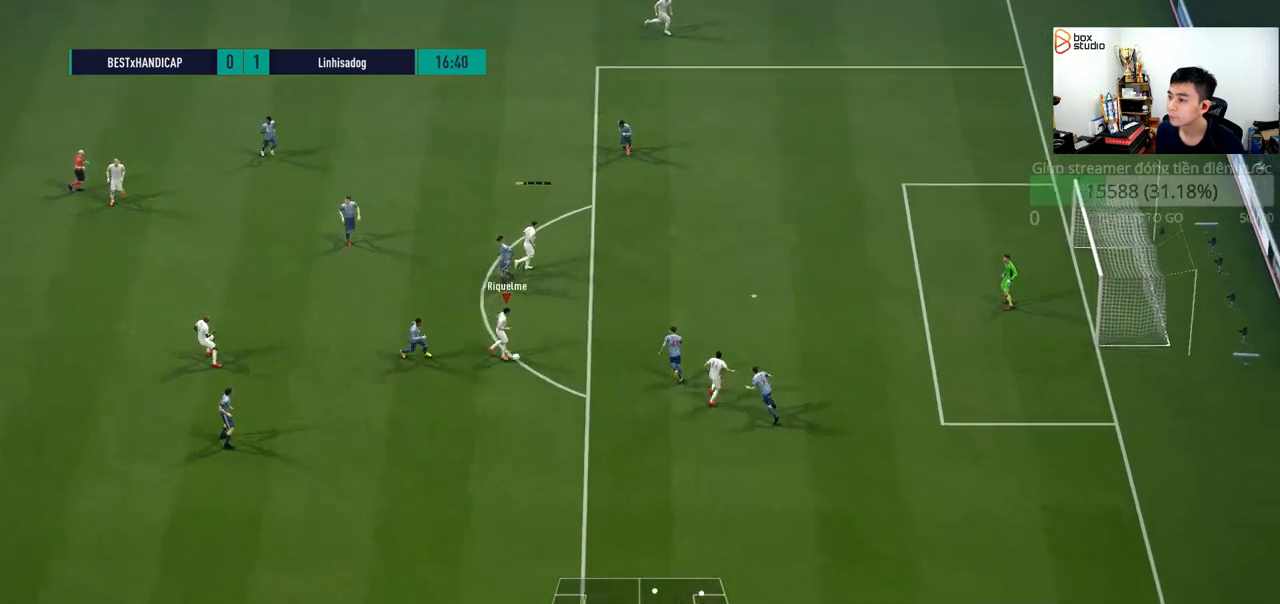
{"buttons": ["R1"], "left_stick": "up-right", "right_stick": "center", "events": [[67, "left_stick", "up-right"], [417, "R1", "down"]]}
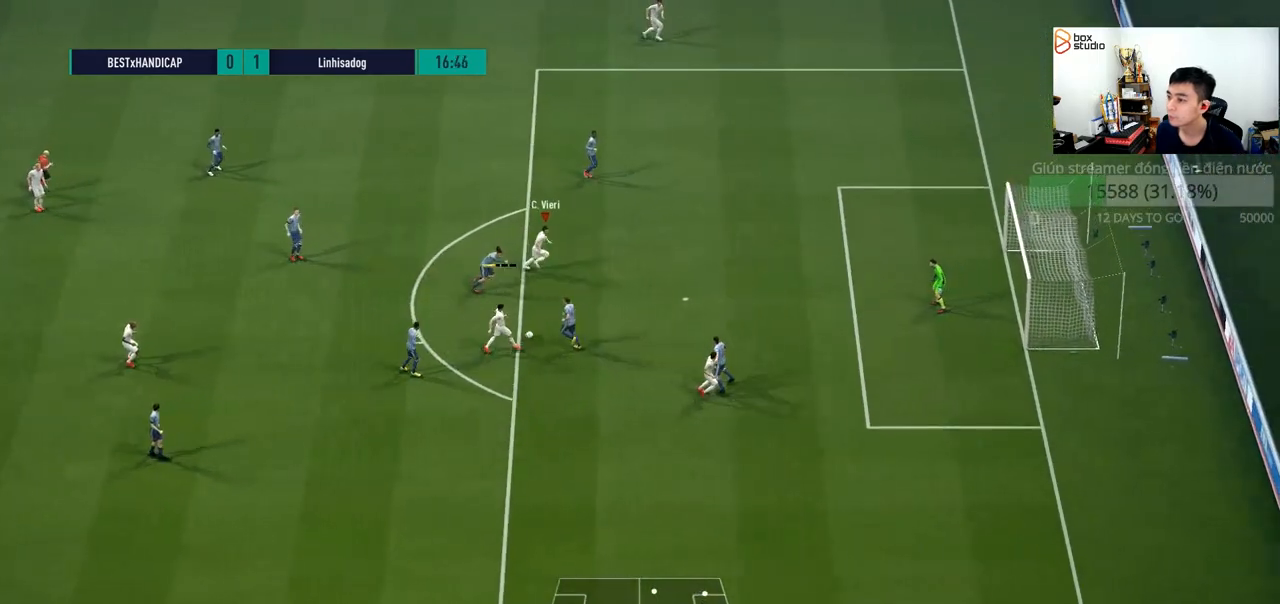
{"buttons": [], "left_stick": "up-right", "right_stick": "center", "events": [[367, "R1", "up"]]}
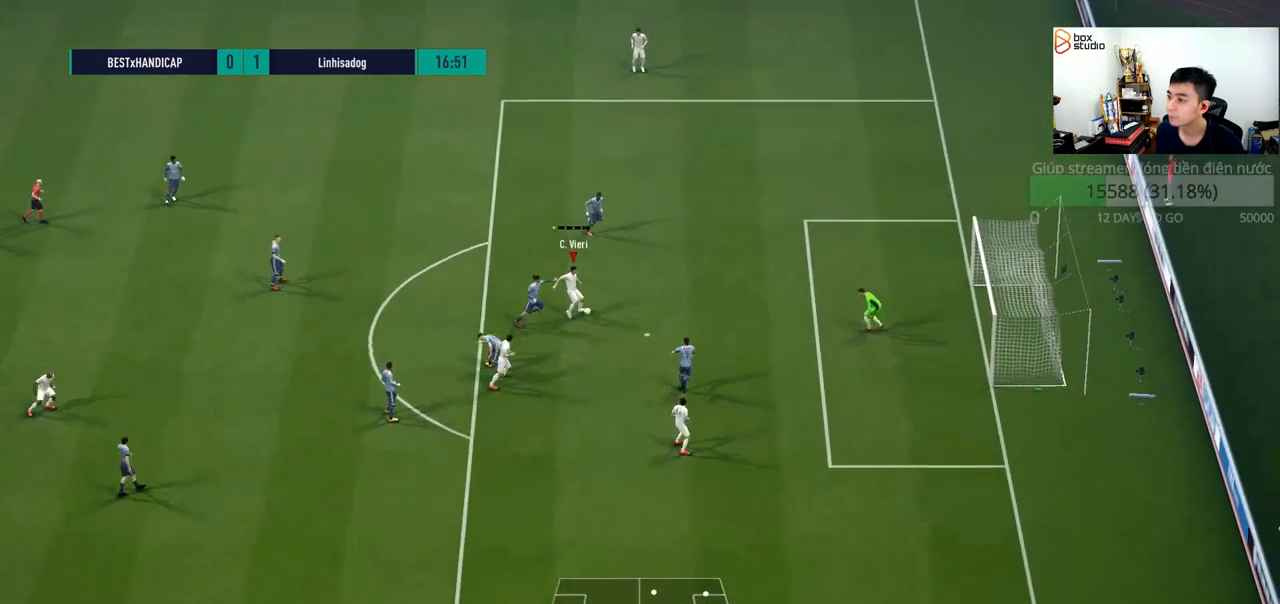
{"buttons": [], "left_stick": "up-right", "right_stick": "center", "events": [[33, "SQUARE", "down"], [183, "SQUARE", "up"], [233, "SQUARE", "down"], [467, "SQUARE", "up"]]}
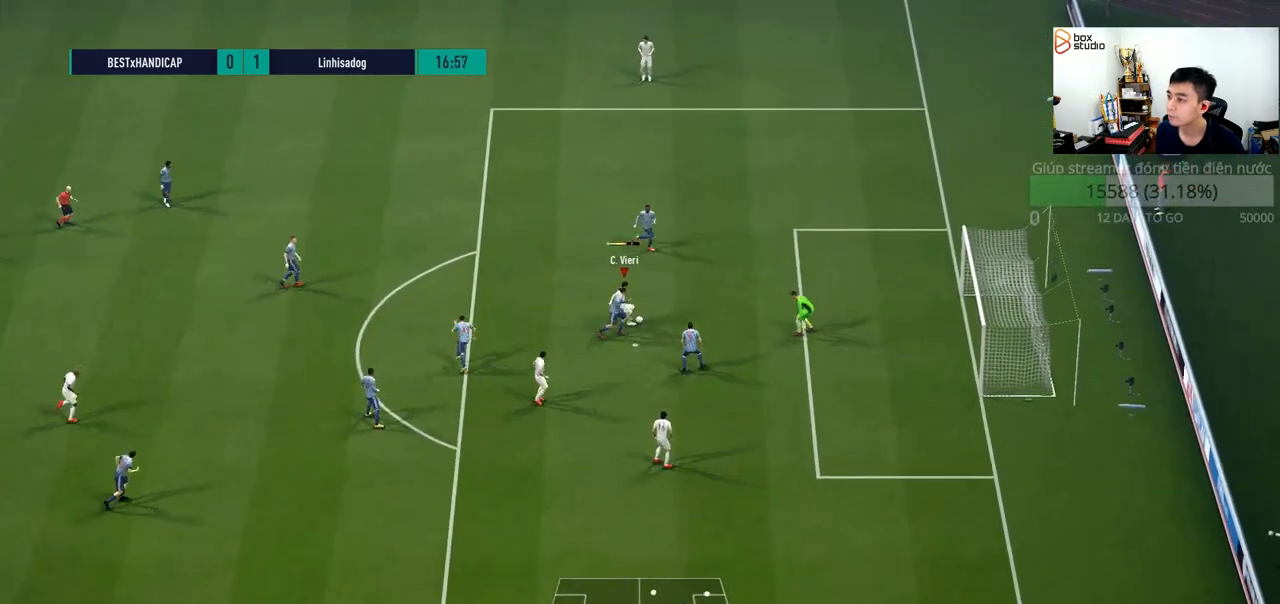
{"buttons": [], "left_stick": "up-right", "right_stick": "center", "events": []}
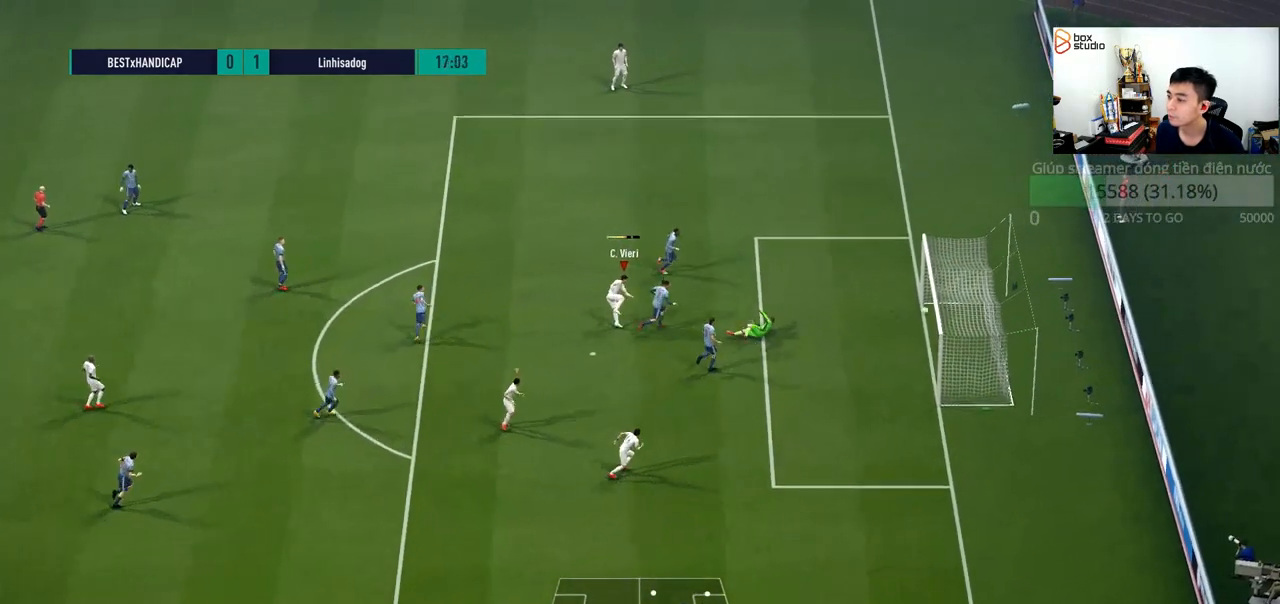
{"buttons": [], "left_stick": "up-right", "right_stick": "center", "events": [[67, "CROSS", "down"], [133, "CROSS", "up"], [233, "CROSS", "down"], [467, "CROSS", "up"]]}
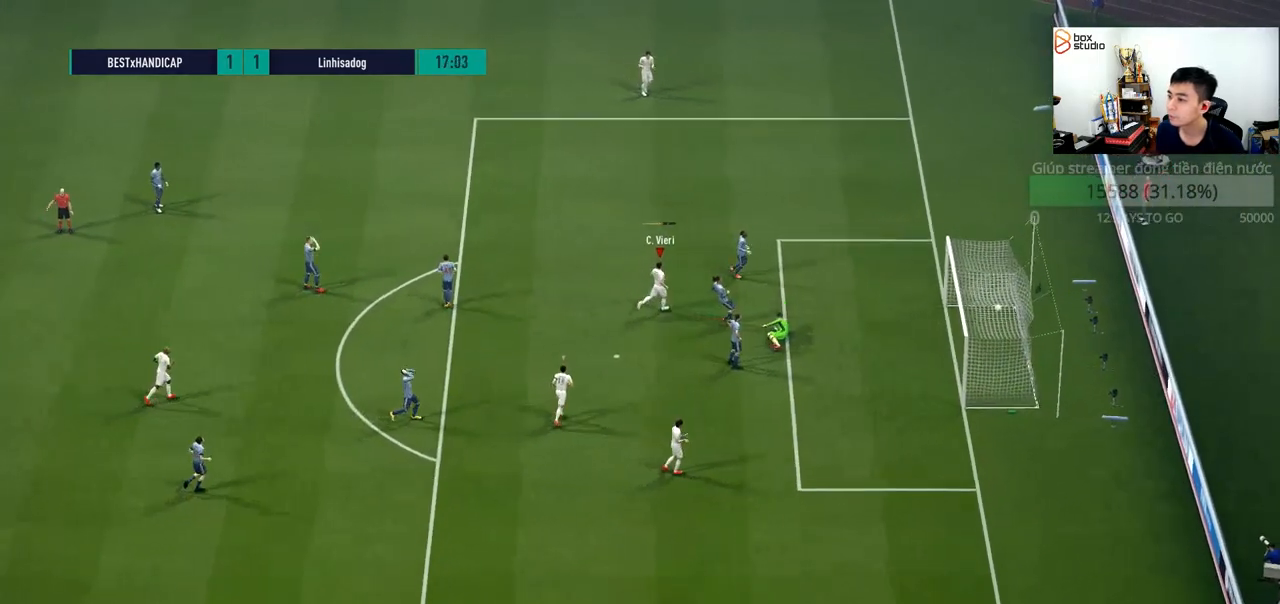
{"buttons": [], "left_stick": "center", "right_stick": "center", "events": [[67, "CROSS", "down"], [133, "CROSS", "up"], [233, "CROSS", "down"], [333, "CROSS", "up"], [333, "left_stick", "center"]]}